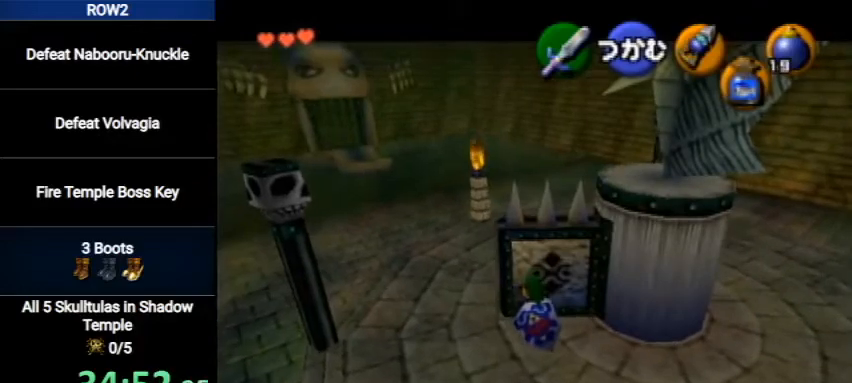
Gameplay with a controller (Nintendo layout); each line is a JSON object with the inputs held at the frame after it. "events" lists button and stick changes between this image and that frame as [ms after this image, input, new state], when the widget could be followed in between. Not read: L3 R3.
{"buttons": ["A"], "left_stick": "down", "right_stick": "center", "events": []}
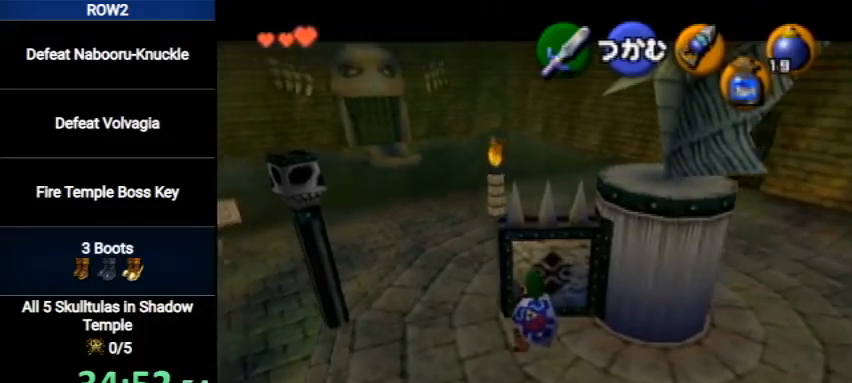
{"buttons": ["A"], "left_stick": "down", "right_stick": "center", "events": []}
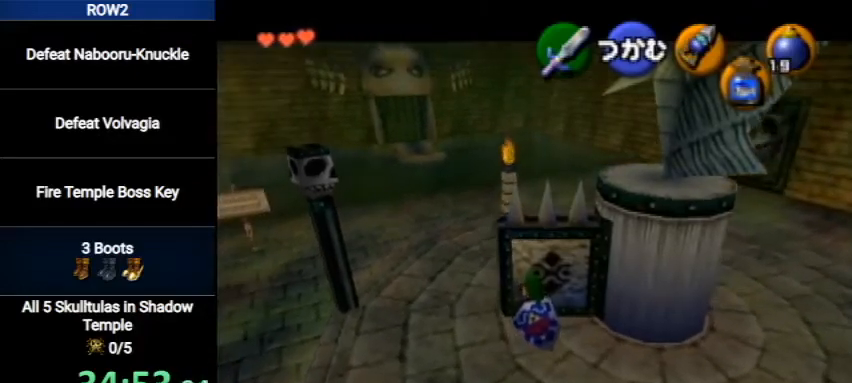
{"buttons": [], "left_stick": "center", "right_stick": "center", "events": [[467, "A", "up"], [500, "left_stick", "center"]]}
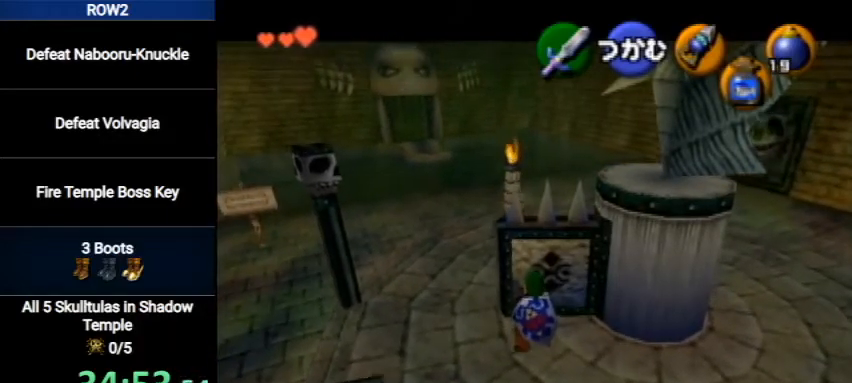
{"buttons": [], "left_stick": "center", "right_stick": "center", "events": [[100, "START", "down"], [233, "START", "up"]]}
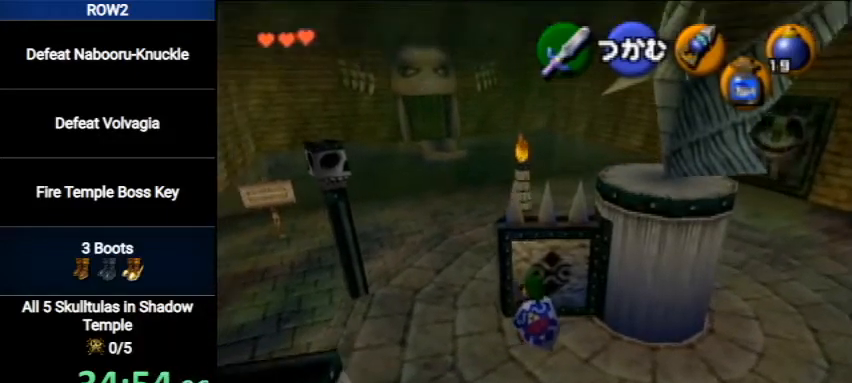
{"buttons": [], "left_stick": "center", "right_stick": "center", "events": []}
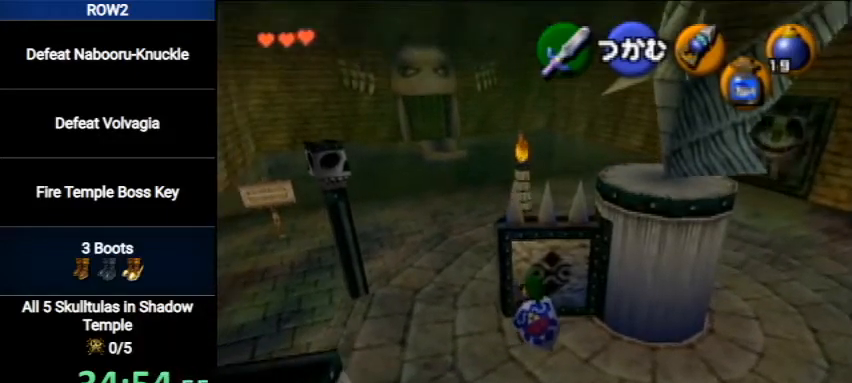
{"buttons": [], "left_stick": "center", "right_stick": "center", "events": []}
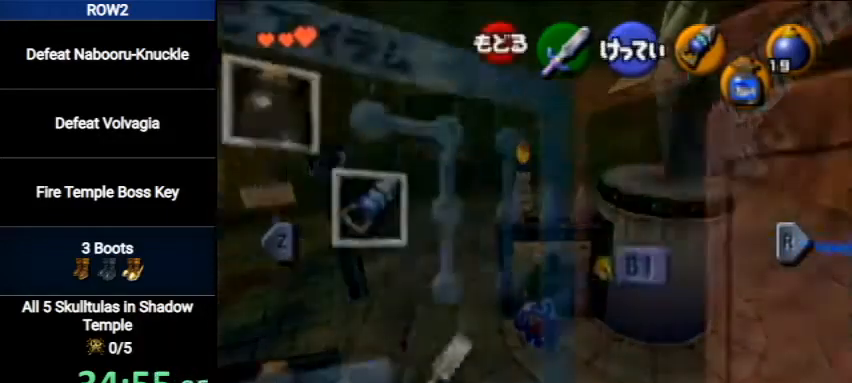
{"buttons": [], "left_stick": "center", "right_stick": "center", "events": [[167, "L1", "down"], [333, "L1", "up"]]}
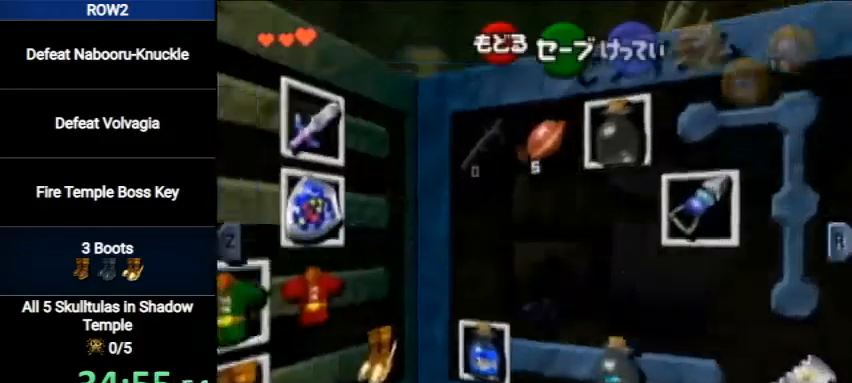
{"buttons": [], "left_stick": "center", "right_stick": "center", "events": [[300, "left_stick", "left"], [467, "left_stick", "center"]]}
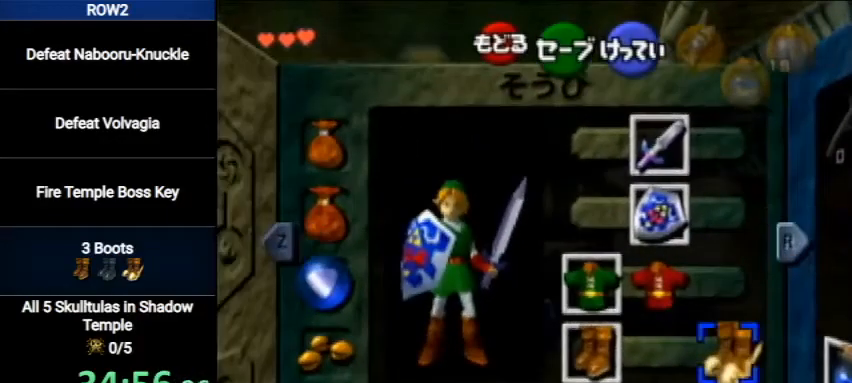
{"buttons": [], "left_stick": "center", "right_stick": "center", "events": [[133, "A", "down"], [267, "A", "up"]]}
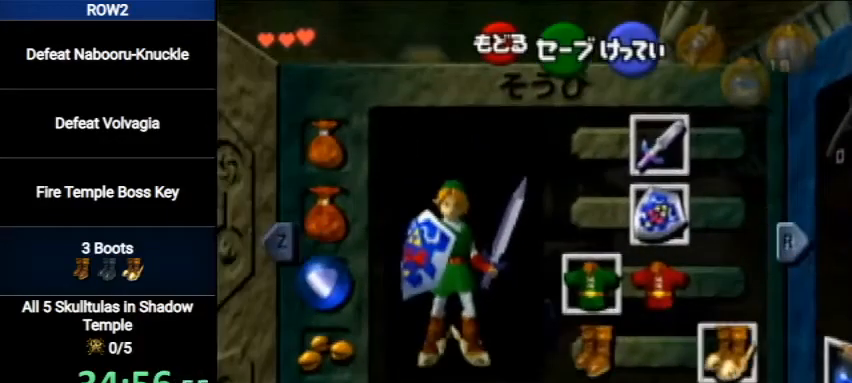
{"buttons": [], "left_stick": "center", "right_stick": "center", "events": [[33, "START", "down"], [133, "START", "up"], [233, "START", "down"], [333, "START", "up"]]}
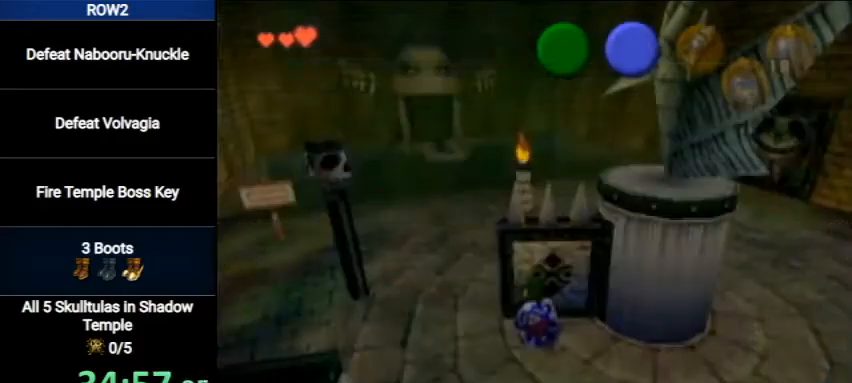
{"buttons": [], "left_stick": "center", "right_stick": "center", "events": []}
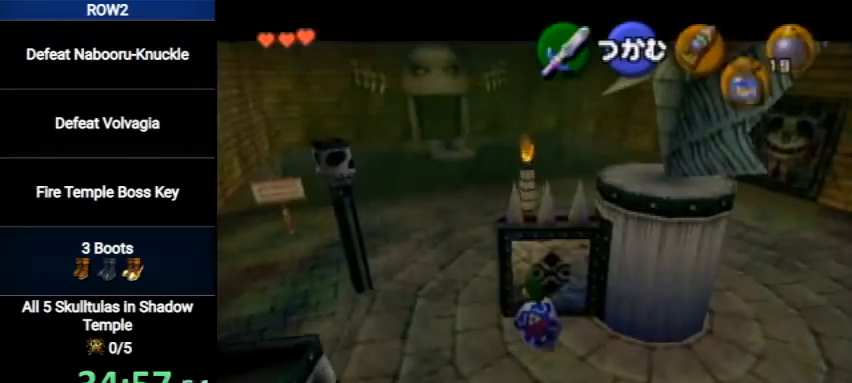
{"buttons": [], "left_stick": "center", "right_stick": "center", "events": []}
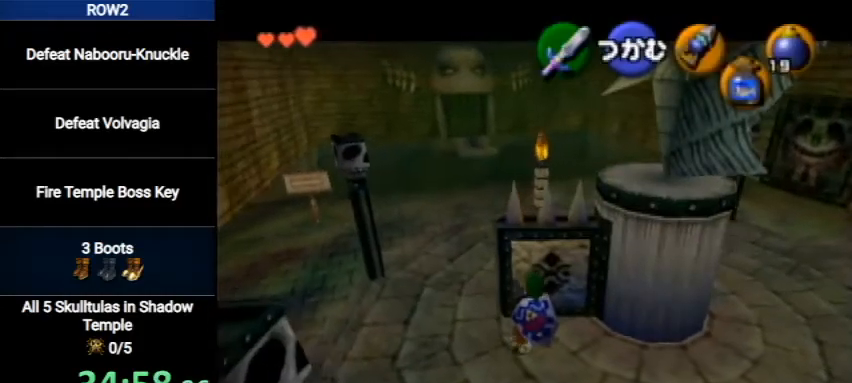
{"buttons": [], "left_stick": "center", "right_stick": "center", "events": []}
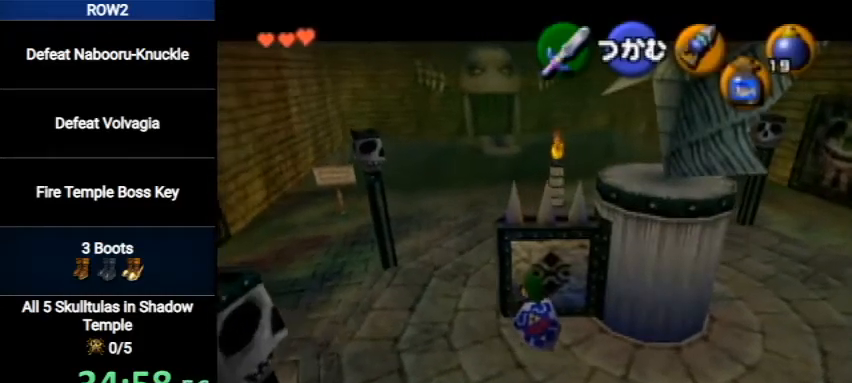
{"buttons": [], "left_stick": "center", "right_stick": "center", "events": []}
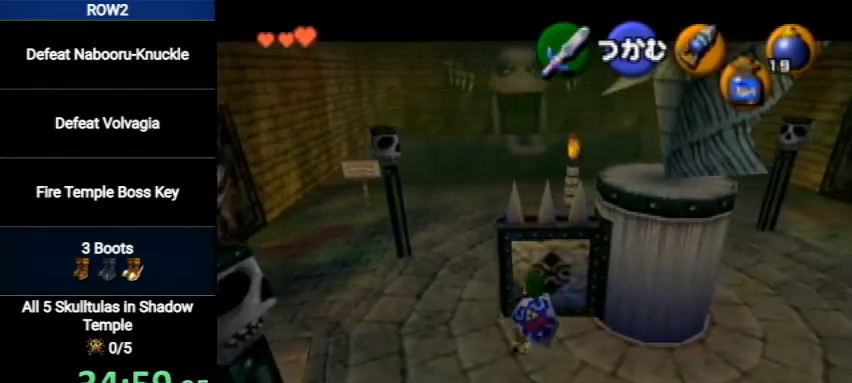
{"buttons": [], "left_stick": "center", "right_stick": "center", "events": []}
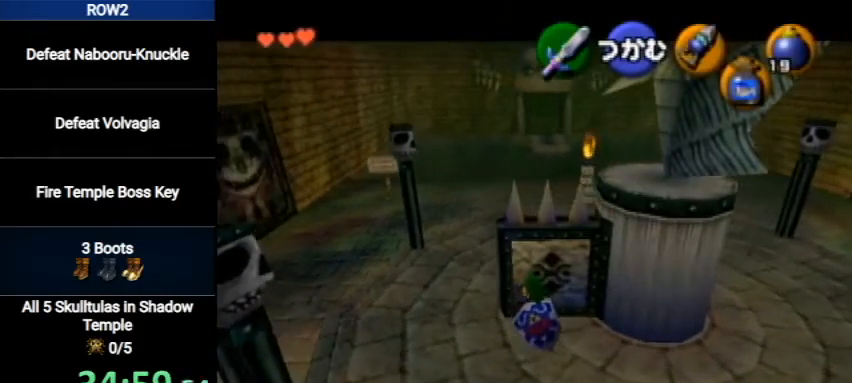
{"buttons": [], "left_stick": "center", "right_stick": "center", "events": []}
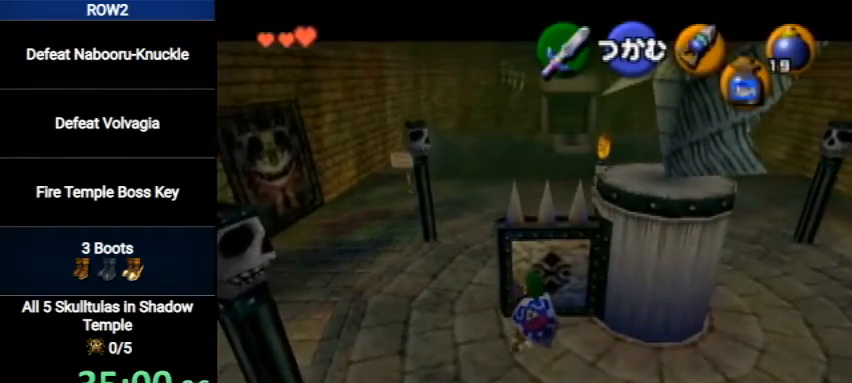
{"buttons": [], "left_stick": "left", "right_stick": "center", "events": [[67, "left_stick", "left"]]}
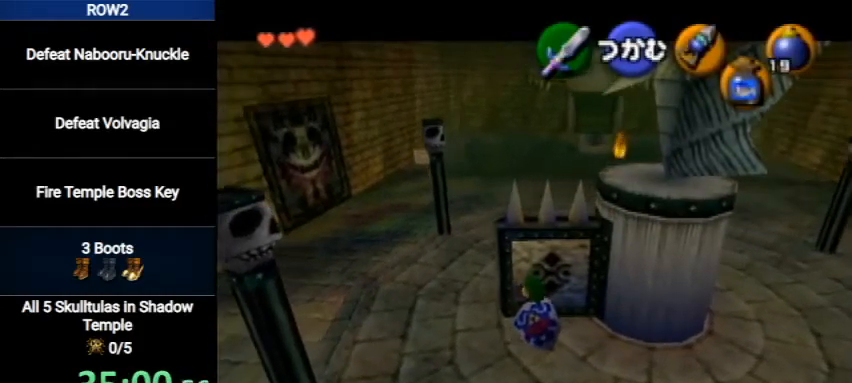
{"buttons": [], "left_stick": "left", "right_stick": "center", "events": []}
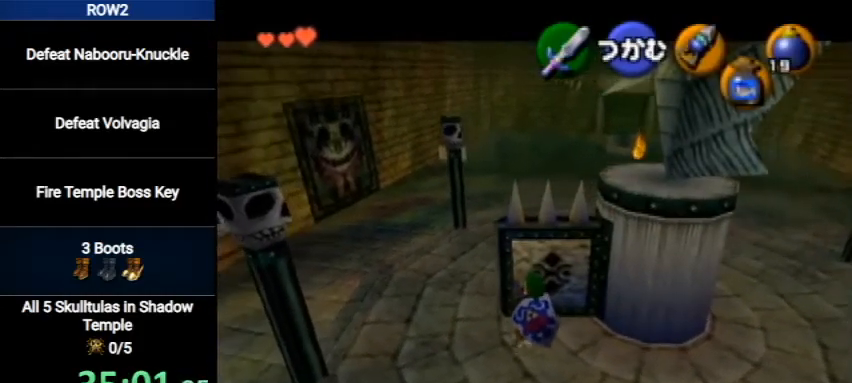
{"buttons": [], "left_stick": "left", "right_stick": "center", "events": []}
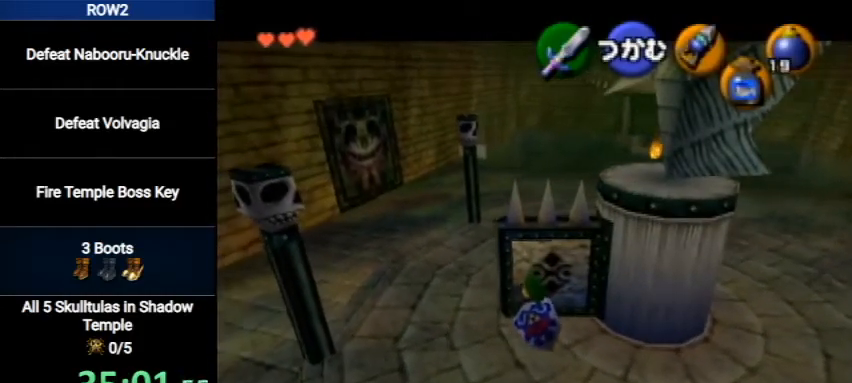
{"buttons": [], "left_stick": "left", "right_stick": "center", "events": []}
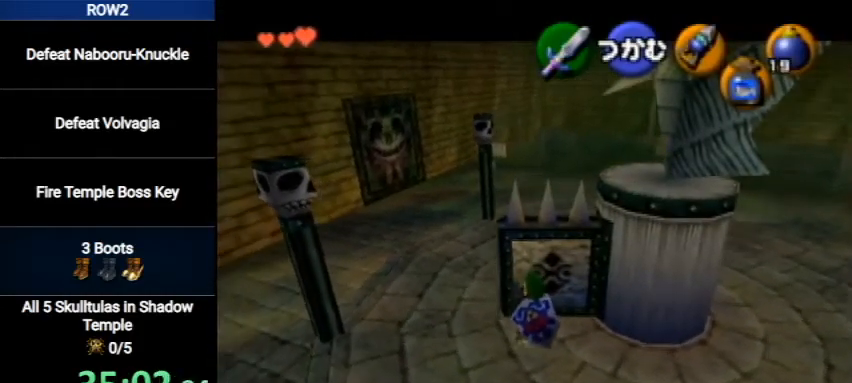
{"buttons": [], "left_stick": "left", "right_stick": "center", "events": []}
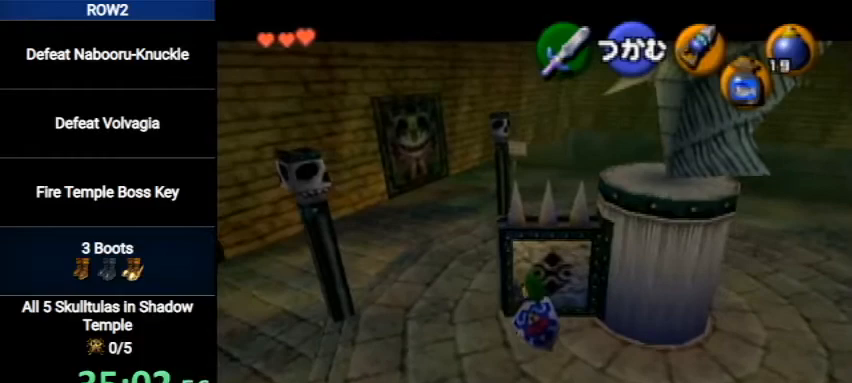
{"buttons": [], "left_stick": "left", "right_stick": "center", "events": []}
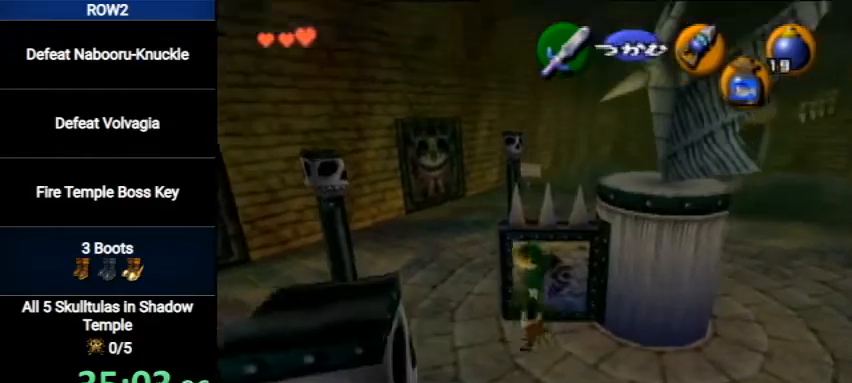
{"buttons": [], "left_stick": "left", "right_stick": "center", "events": [[100, "A", "down"], [267, "A", "up"]]}
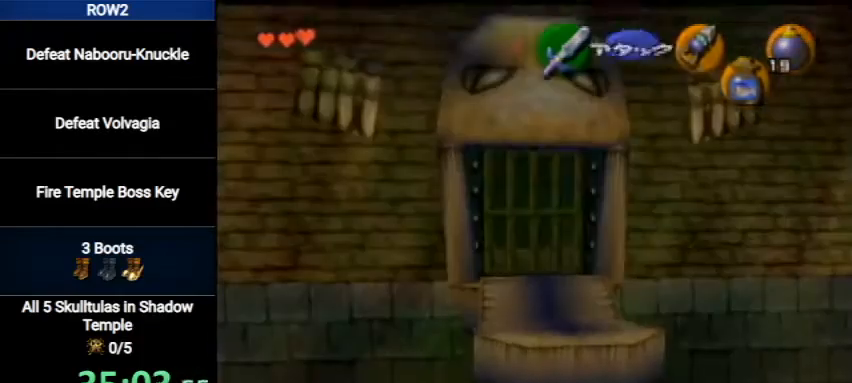
{"buttons": [], "left_stick": "center", "right_stick": "center", "events": [[267, "left_stick", "center"]]}
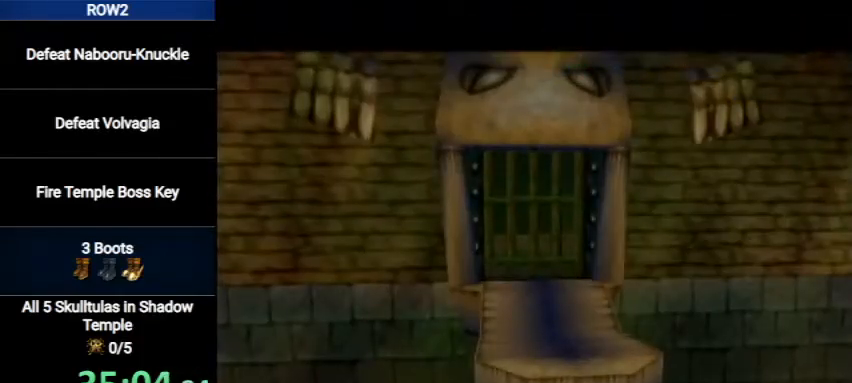
{"buttons": [], "left_stick": "left", "right_stick": "center", "events": [[433, "left_stick", "left"]]}
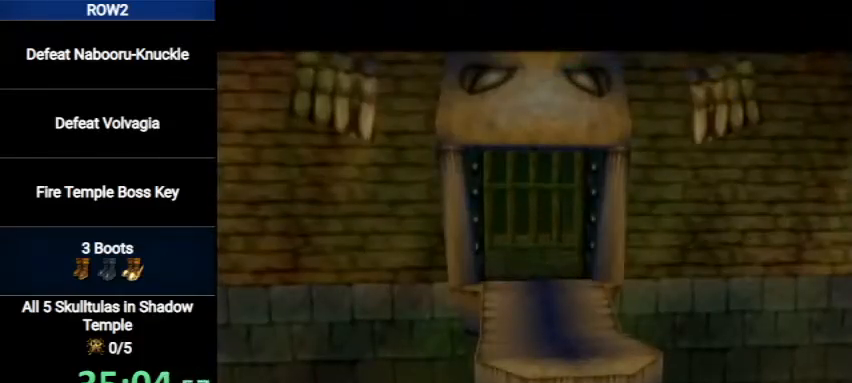
{"buttons": [], "left_stick": "left", "right_stick": "center", "events": []}
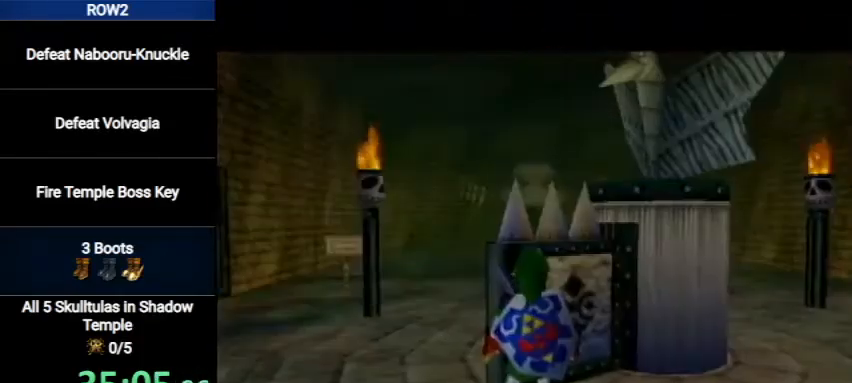
{"buttons": [], "left_stick": "up-left", "right_stick": "center", "events": [[333, "left_stick", "up-left"]]}
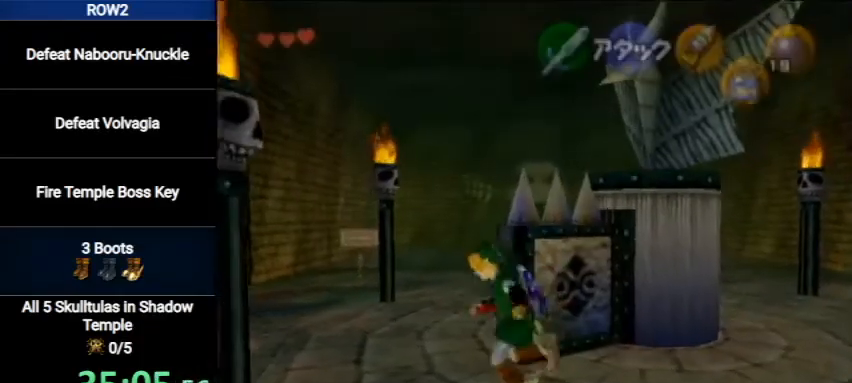
{"buttons": ["A"], "left_stick": "up", "right_stick": "center", "events": [[67, "left_stick", "up"], [367, "A", "down"]]}
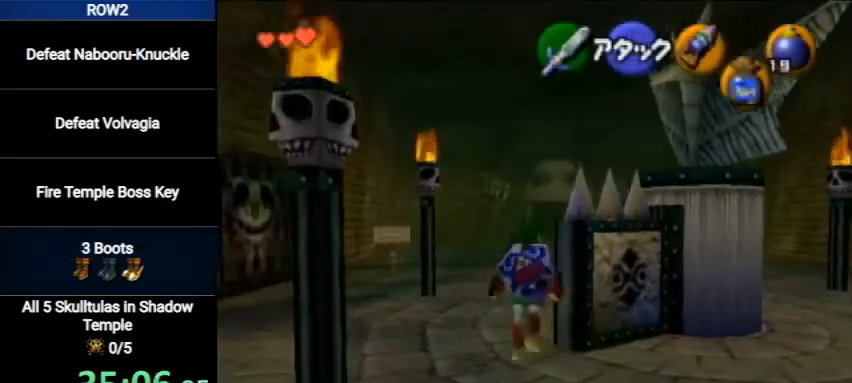
{"buttons": [], "left_stick": "up", "right_stick": "center", "events": [[100, "A", "up"]]}